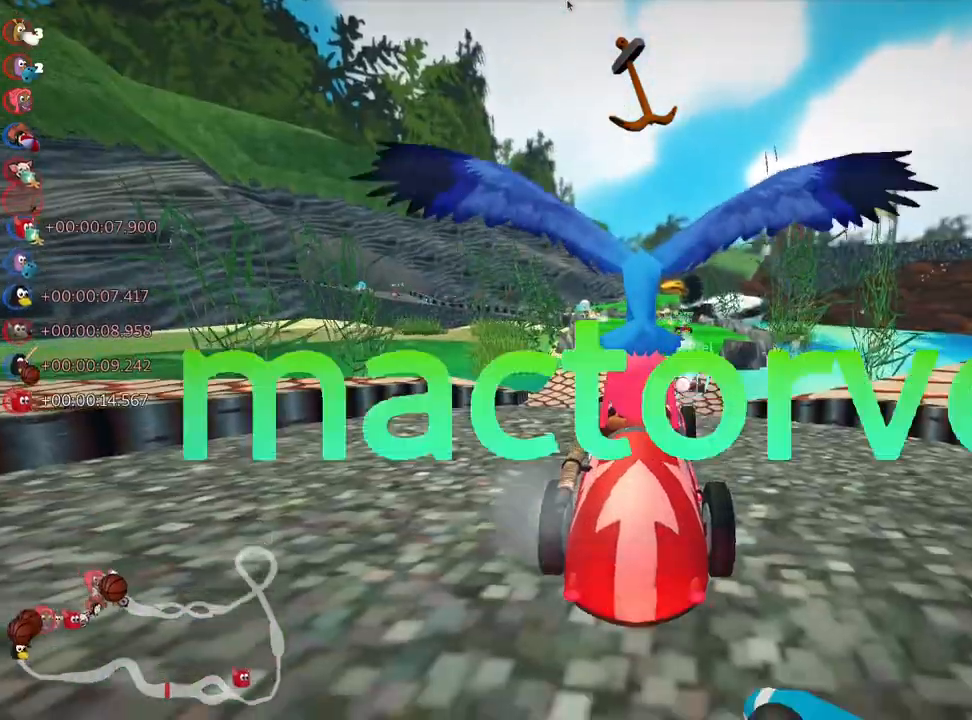
Gameplay with keyboard; each line is a JSON object with the keys held at the frame after it. "events" lists presses ("down") and releases ("up") of "down", "fire", "flag", "left", "look", "nitro", "right", "skid" and "up" between this image and that frame as [ms after this image, input, new state], when the widget could be followed in between. No other keys are recorded. Mouse input is not recorded. Key names are as the overlay labels them; some are game actions (e.g. jump) rather than physical keys.
{"keys": ["nitro", "up"], "events": [[417, "nitro", "down"]]}
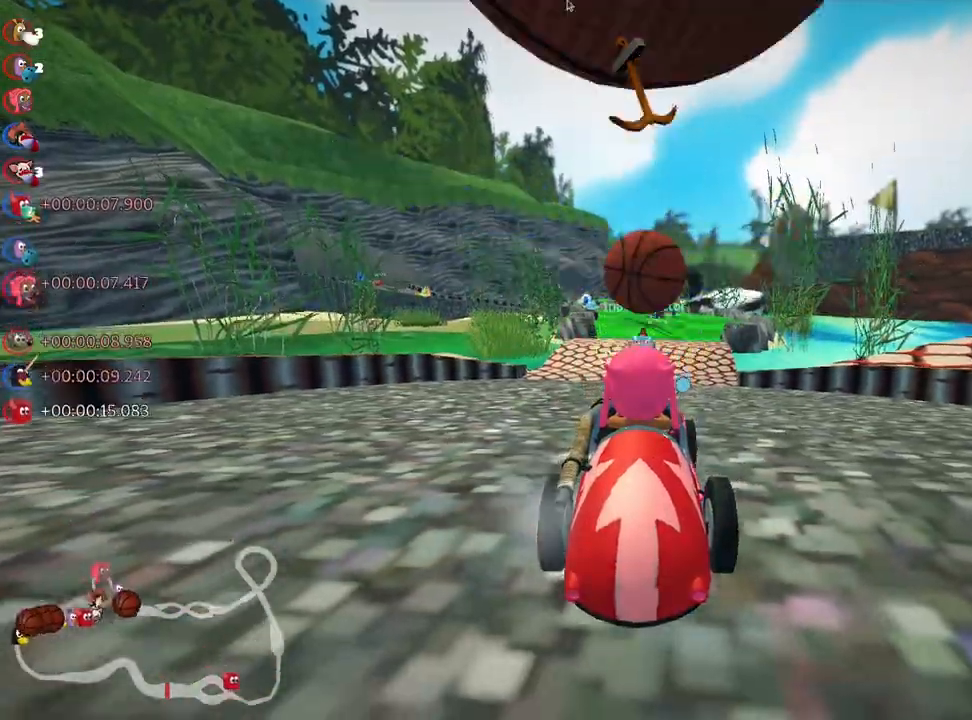
{"keys": ["up"], "events": [[100, "nitro", "up"]]}
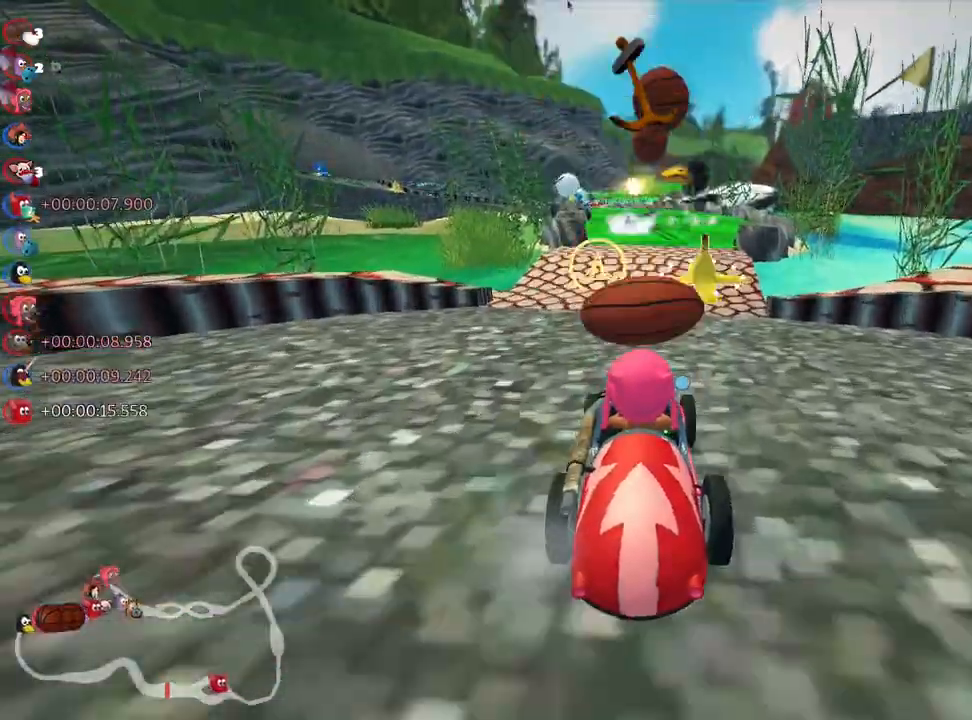
{"keys": ["up"], "events": []}
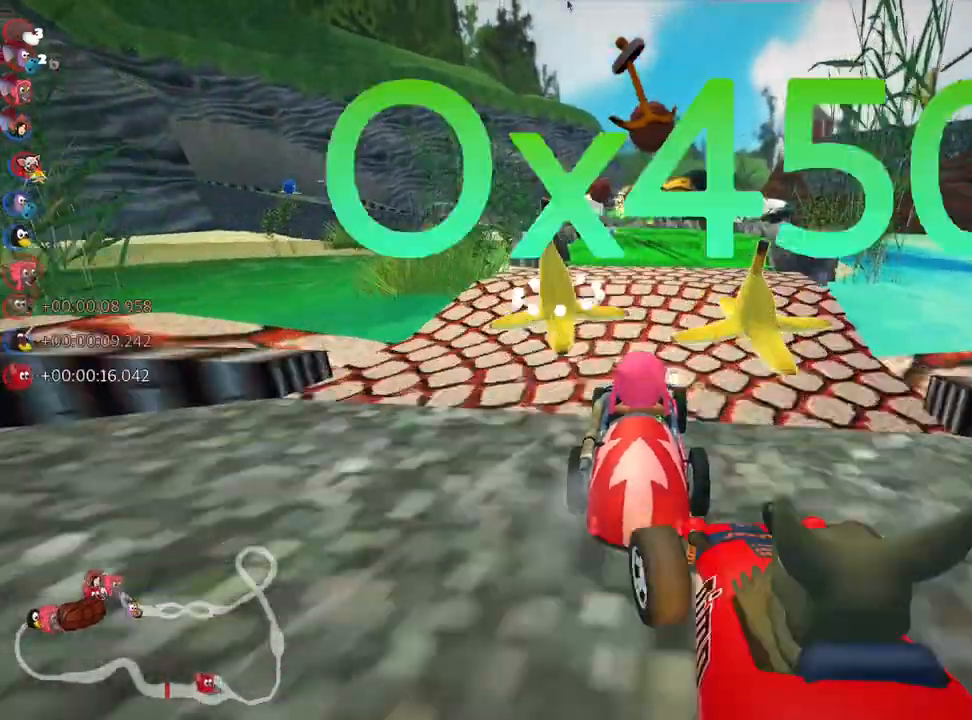
{"keys": ["up"], "events": []}
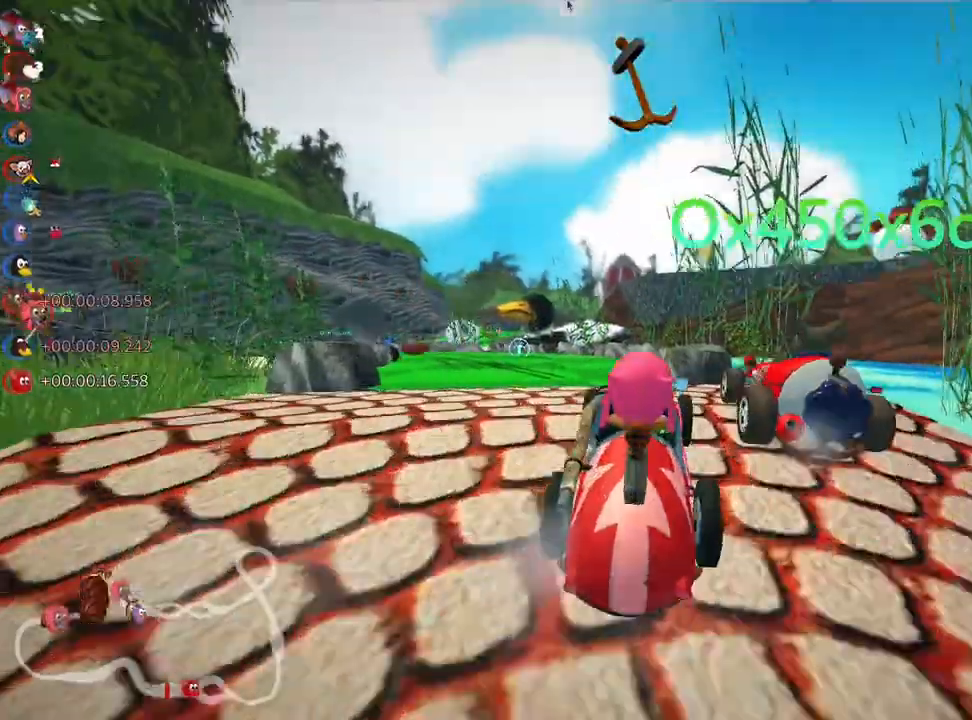
{"keys": ["up"], "events": [[33, "left", "down"], [350, "left", "up"]]}
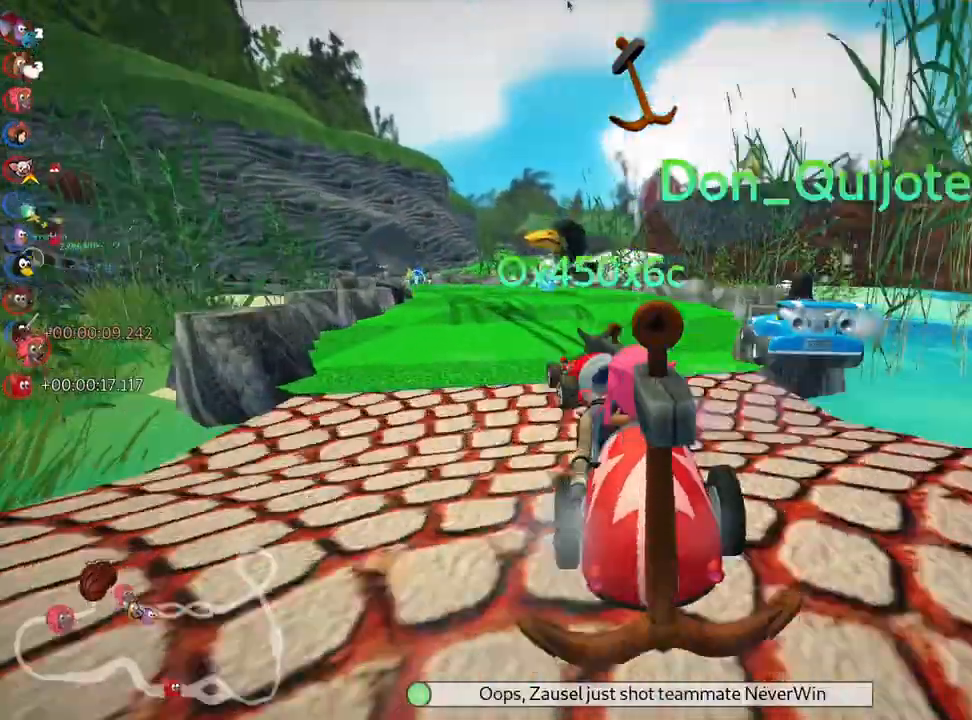
{"keys": ["right", "up"], "events": [[333, "right", "down"]]}
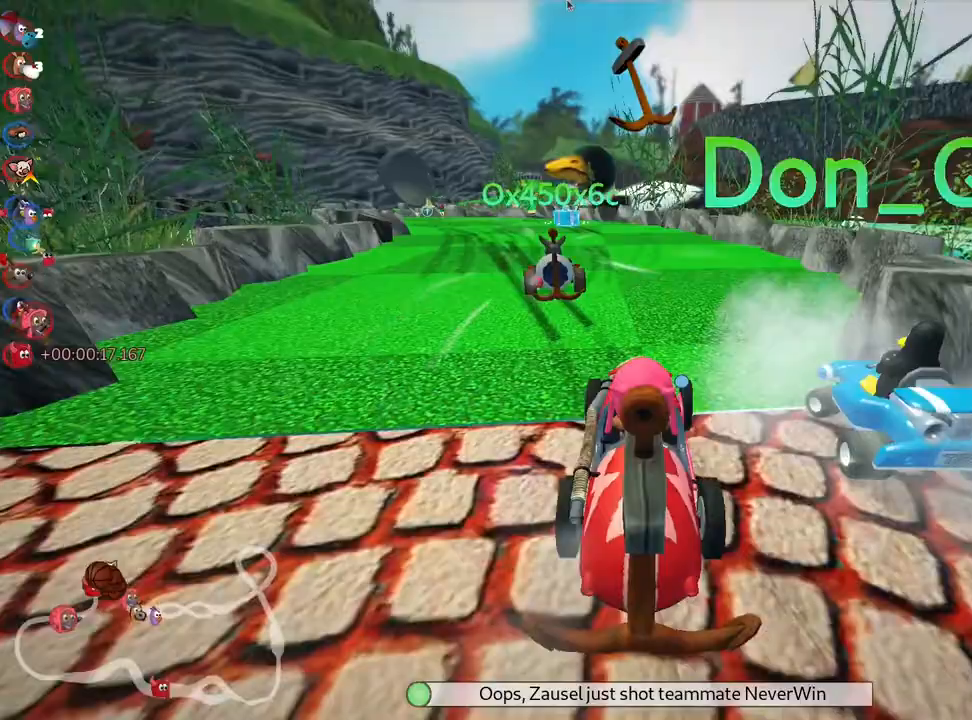
{"keys": ["skid", "up"], "events": [[50, "right", "up"], [67, "left", "down"], [83, "skid", "down"], [267, "left", "up"]]}
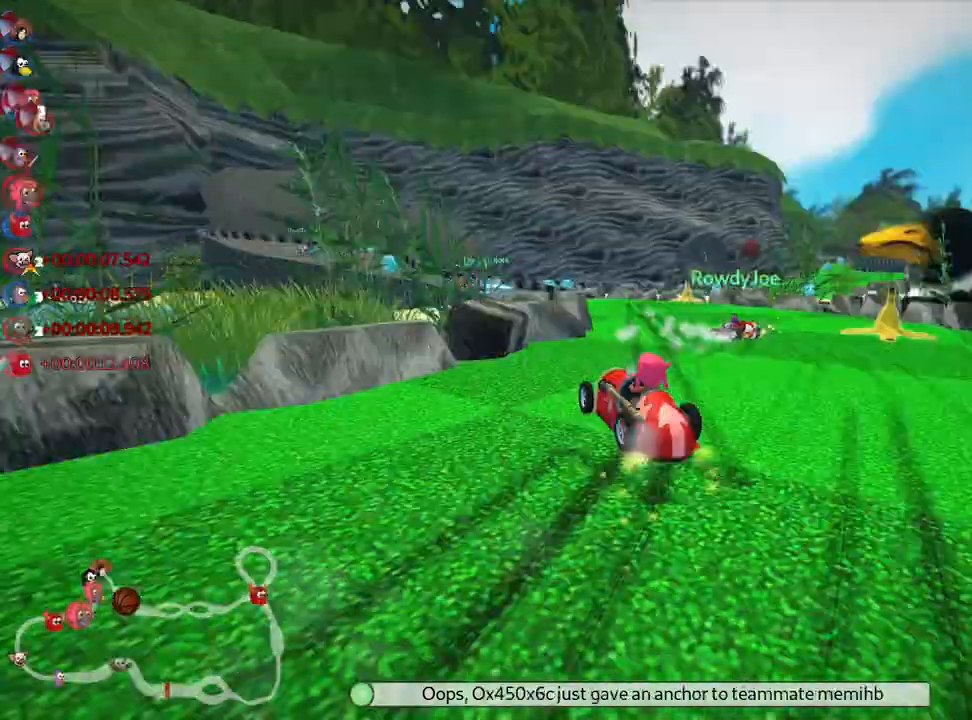
{"keys": ["left", "up"], "events": [[183, "left", "down"], [217, "skid", "up"]]}
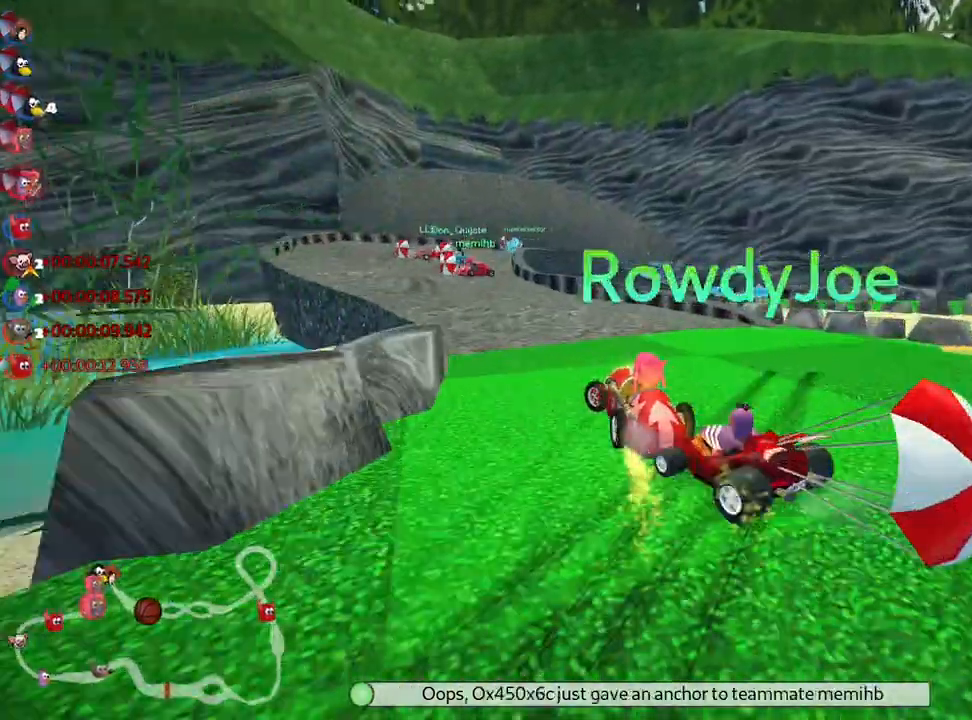
{"keys": ["right", "skid", "up"], "events": [[200, "left", "up"], [483, "right", "down"], [483, "skid", "down"]]}
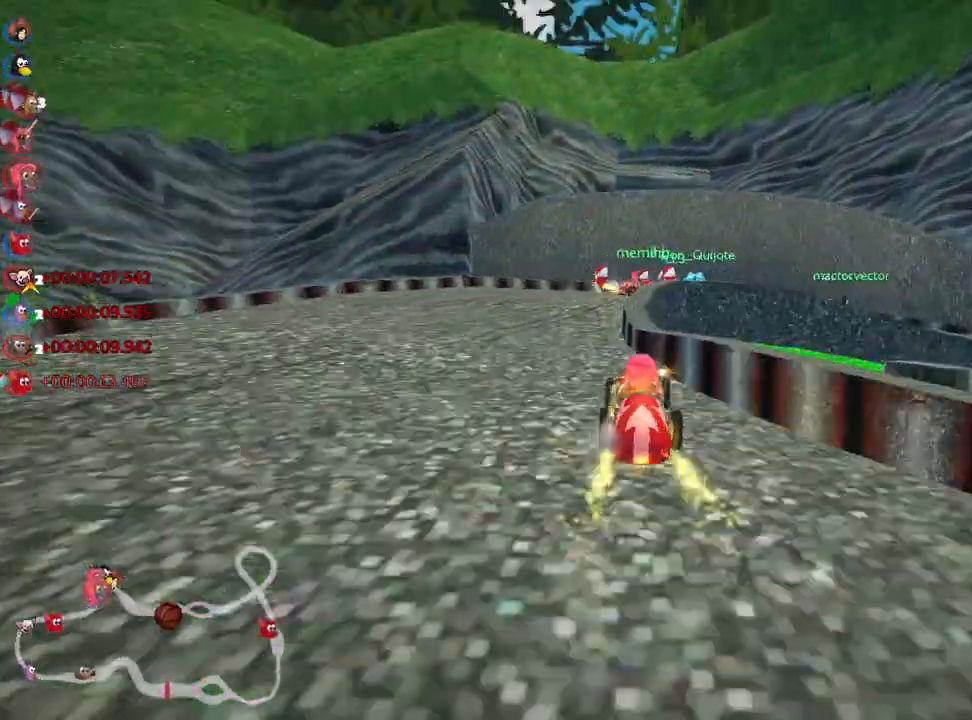
{"keys": ["right", "skid"], "events": [[67, "up", "up"]]}
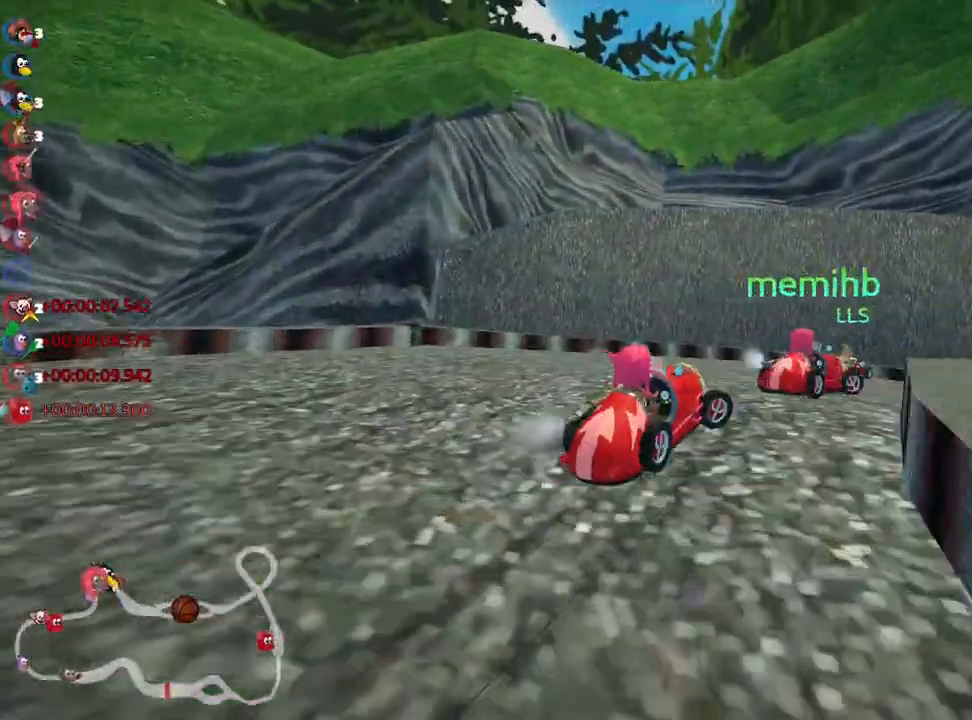
{"keys": ["right", "skid", "up"], "events": [[33, "skid", "up"], [200, "up", "down"], [267, "skid", "down"]]}
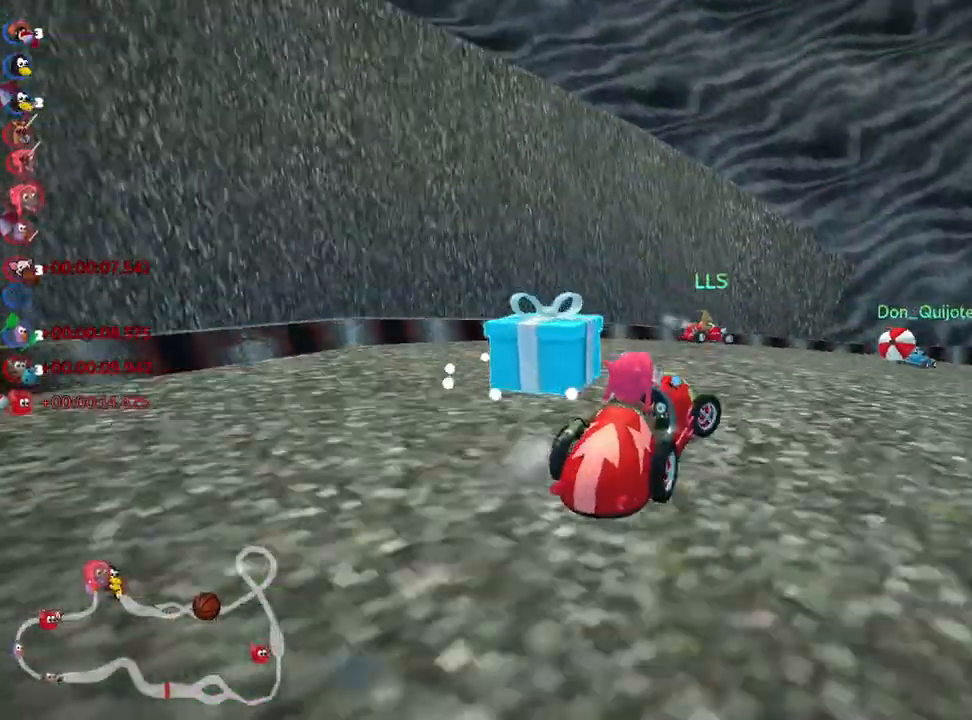
{"keys": ["left", "skid", "up"], "events": [[433, "left", "down"], [467, "right", "up"]]}
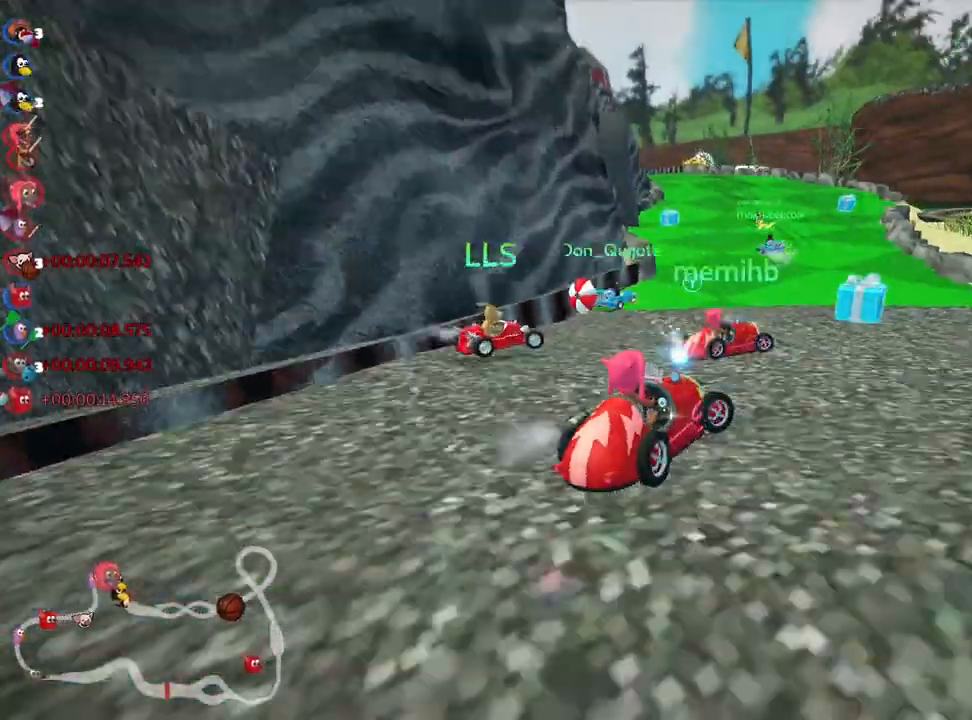
{"keys": ["left", "skid", "up"], "events": [[83, "left", "up"], [117, "right", "down"], [283, "left", "down"], [333, "right", "up"]]}
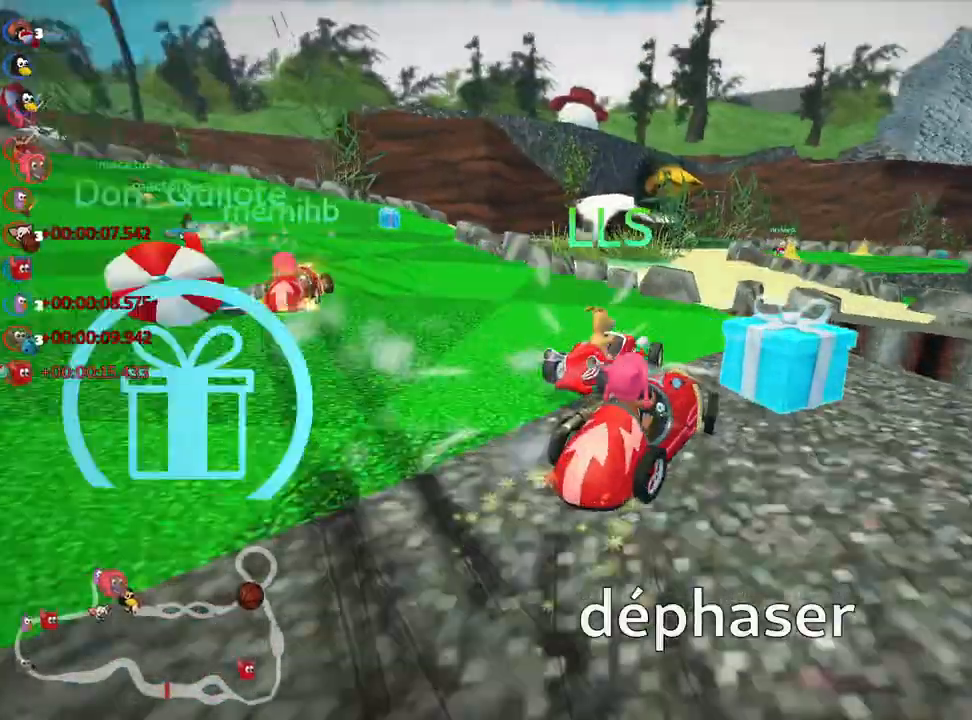
{"keys": ["left", "up"], "events": [[233, "skid", "up"]]}